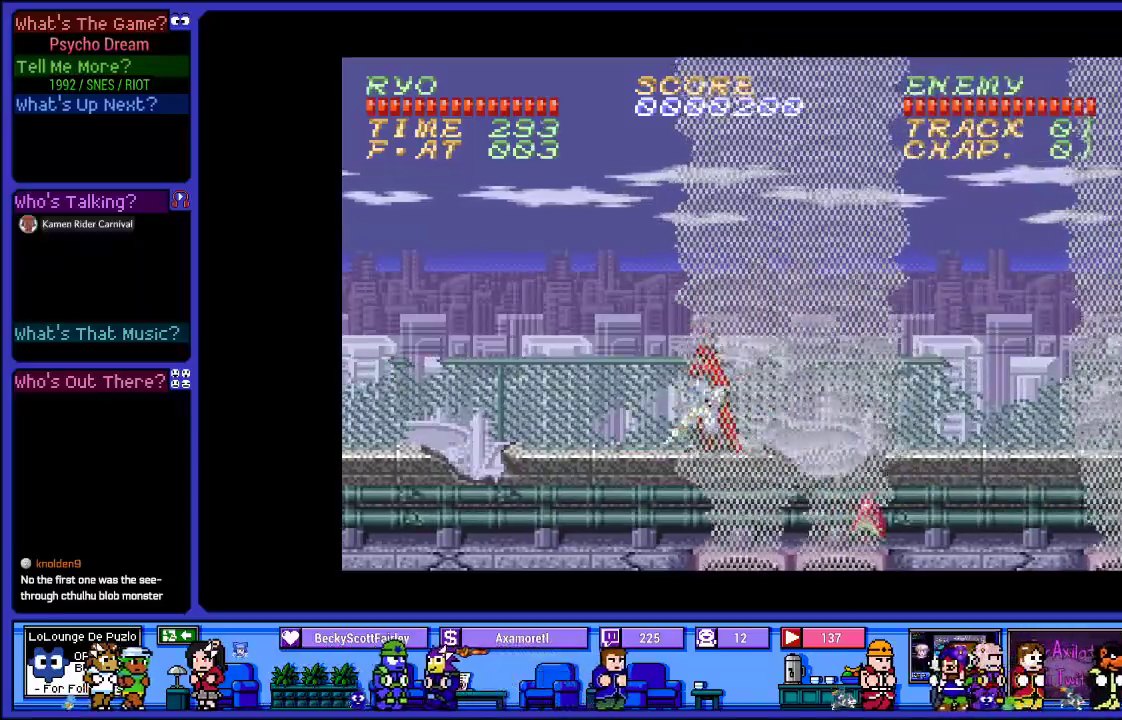
Gameplay with a controller (PlayStation layout); each line is a JSON object with the inputs held at the frame after it. "events" lists button and stick changes between this image and that frame as [ms after this image, input, new state], when the widget could be followed in between. Not read: L3 R3.
{"buttons": ["DPAD_DOWN"], "left_stick": "center", "right_stick": "center", "events": [[33, "CROSS", "down"], [250, "CROSS", "up"]]}
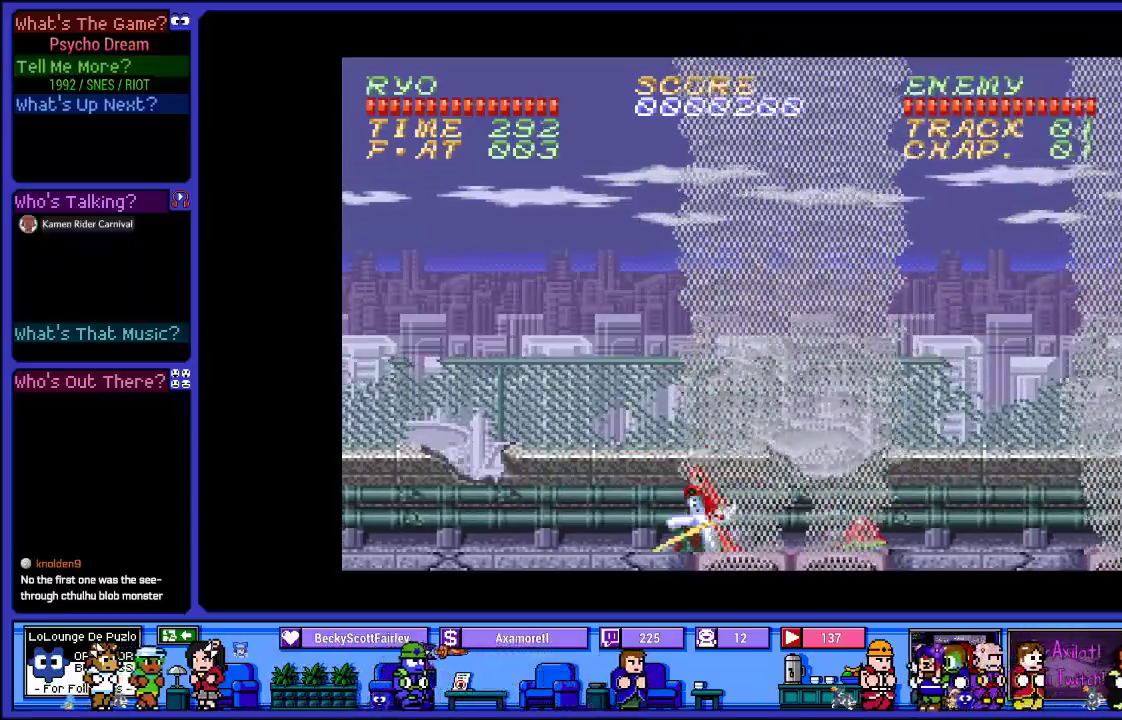
{"buttons": ["DPAD_RIGHT"], "left_stick": "center", "right_stick": "center", "events": [[83, "DPAD_DOWN", "up"], [100, "DPAD_RIGHT", "down"], [183, "SQUARE", "down"], [350, "SQUARE", "up"]]}
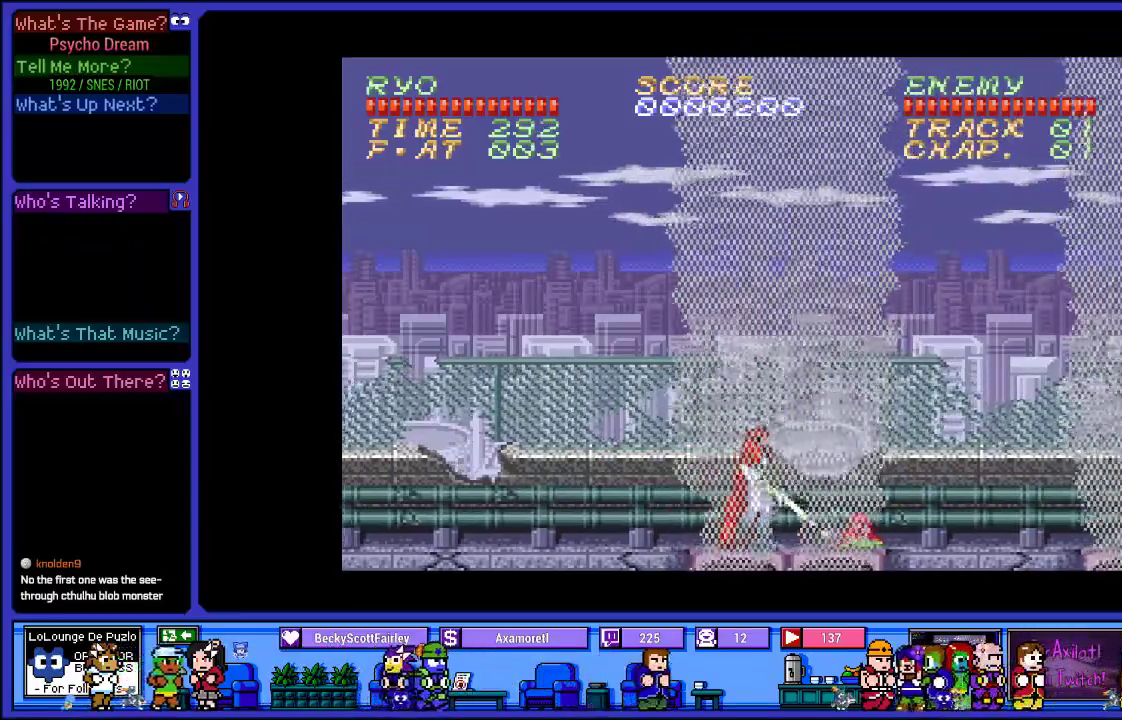
{"buttons": ["SQUARE", "DPAD_DOWN"], "left_stick": "center", "right_stick": "center", "events": [[150, "SQUARE", "down"], [250, "DPAD_RIGHT", "up"], [267, "DPAD_DOWN", "down"], [300, "SQUARE", "up"], [400, "SQUARE", "down"]]}
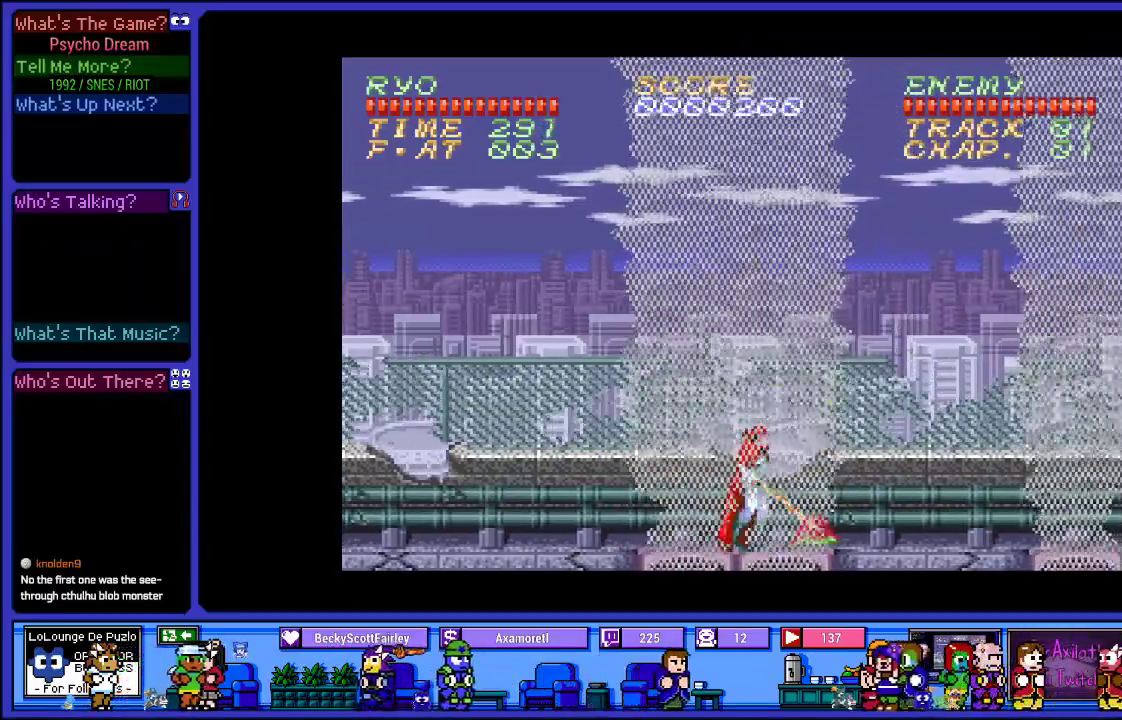
{"buttons": [], "left_stick": "center", "right_stick": "center", "events": [[50, "SQUARE", "up"], [133, "SQUARE", "down"], [283, "SQUARE", "up"], [350, "SQUARE", "down"], [500, "DPAD_DOWN", "up"], [500, "SQUARE", "up"]]}
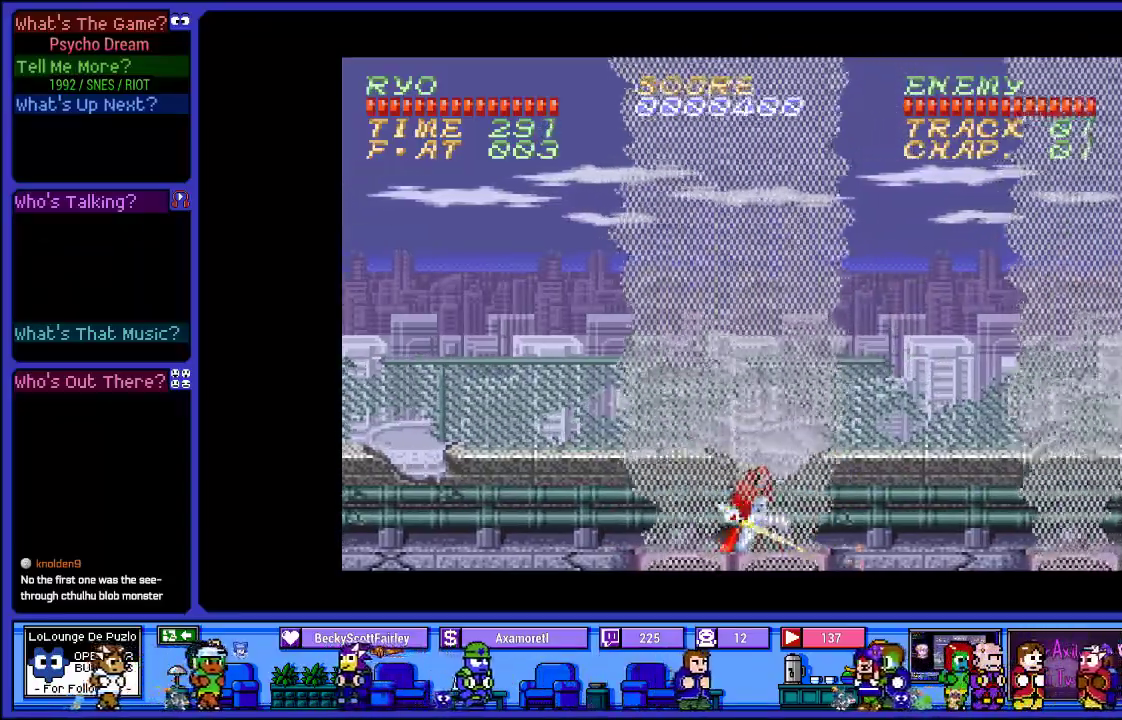
{"buttons": ["DPAD_RIGHT"], "left_stick": "center", "right_stick": "center", "events": [[50, "DPAD_RIGHT", "down"]]}
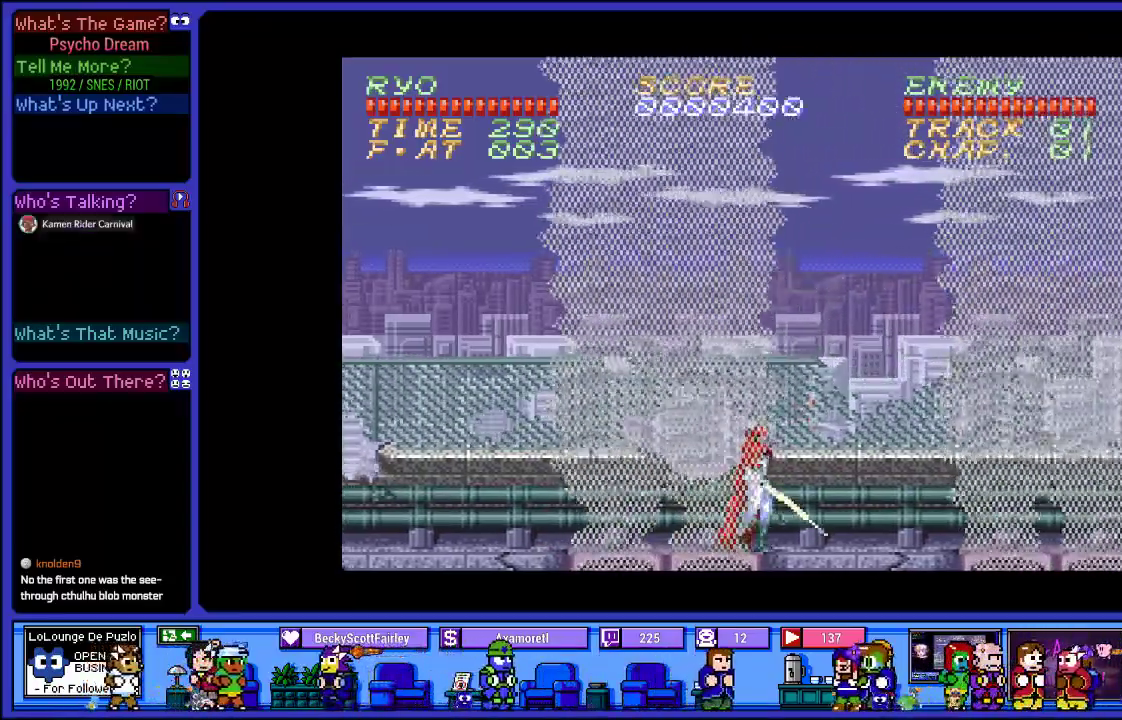
{"buttons": ["DPAD_RIGHT"], "left_stick": "center", "right_stick": "center", "events": [[117, "CIRCLE", "down"], [450, "CIRCLE", "up"]]}
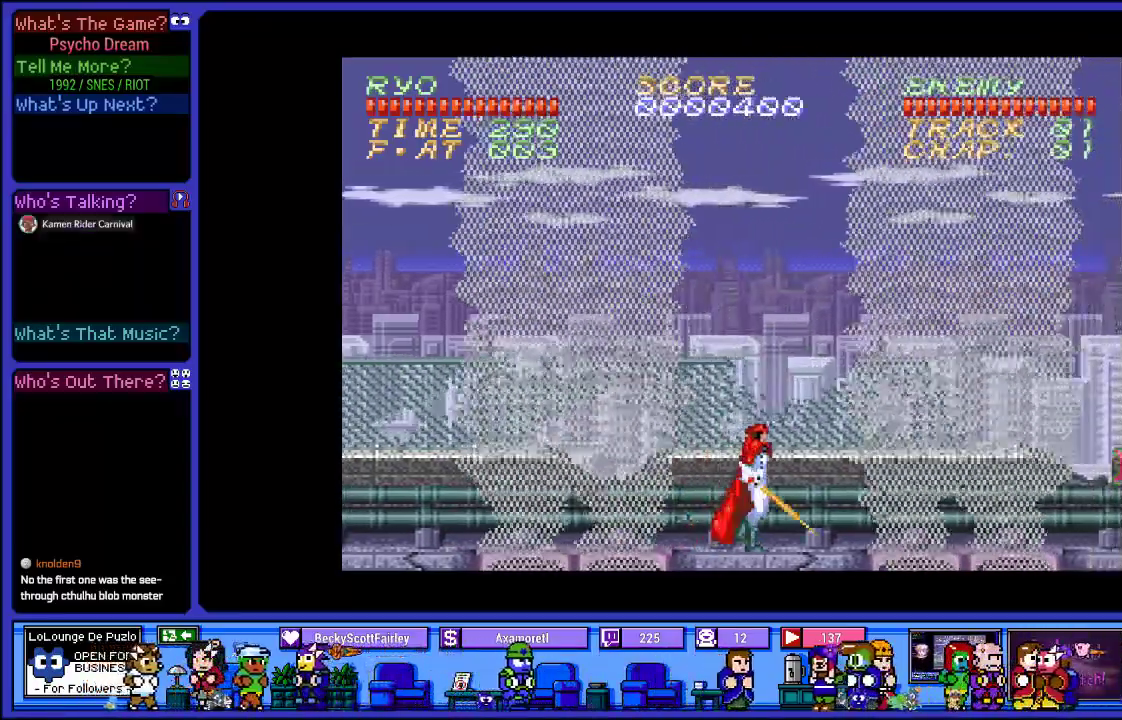
{"buttons": ["DPAD_RIGHT"], "left_stick": "center", "right_stick": "center", "events": [[83, "SQUARE", "down"], [383, "SQUARE", "up"]]}
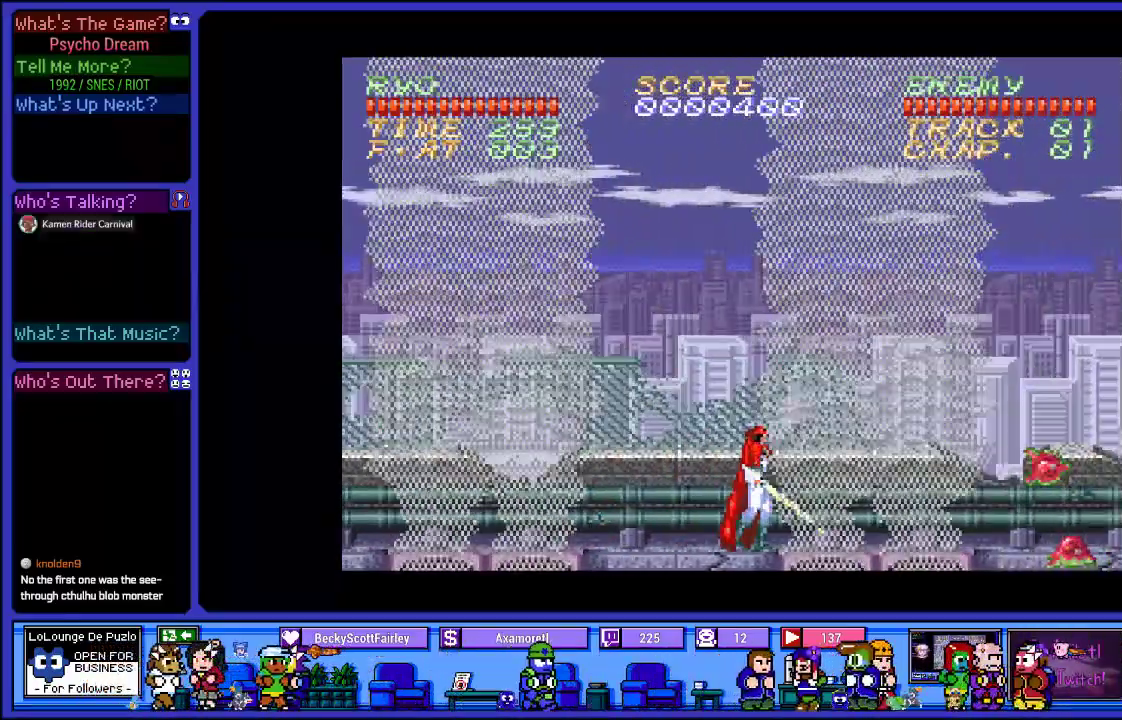
{"buttons": ["SQUARE", "DPAD_RIGHT"], "left_stick": "center", "right_stick": "center", "events": [[500, "SQUARE", "down"]]}
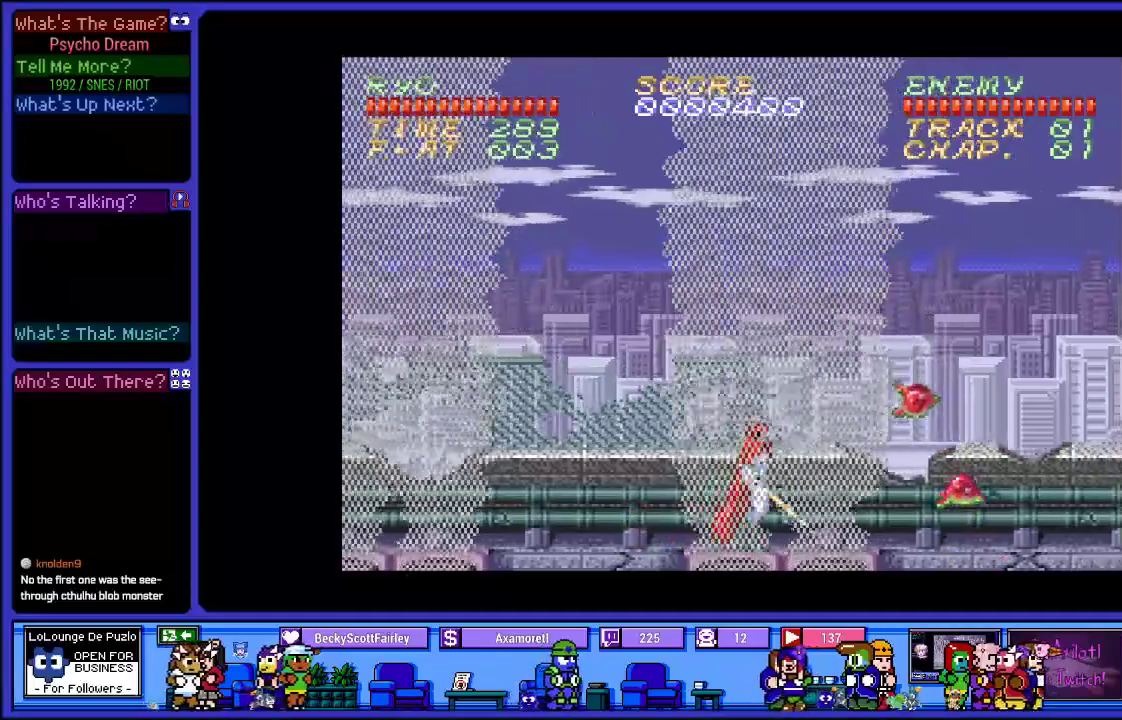
{"buttons": ["SQUARE", "DPAD_DOWN"], "left_stick": "center", "right_stick": "center", "events": [[133, "SQUARE", "up"], [233, "SQUARE", "down"], [367, "SQUARE", "up"], [433, "DPAD_DOWN", "down"], [433, "DPAD_RIGHT", "up"], [467, "SQUARE", "down"]]}
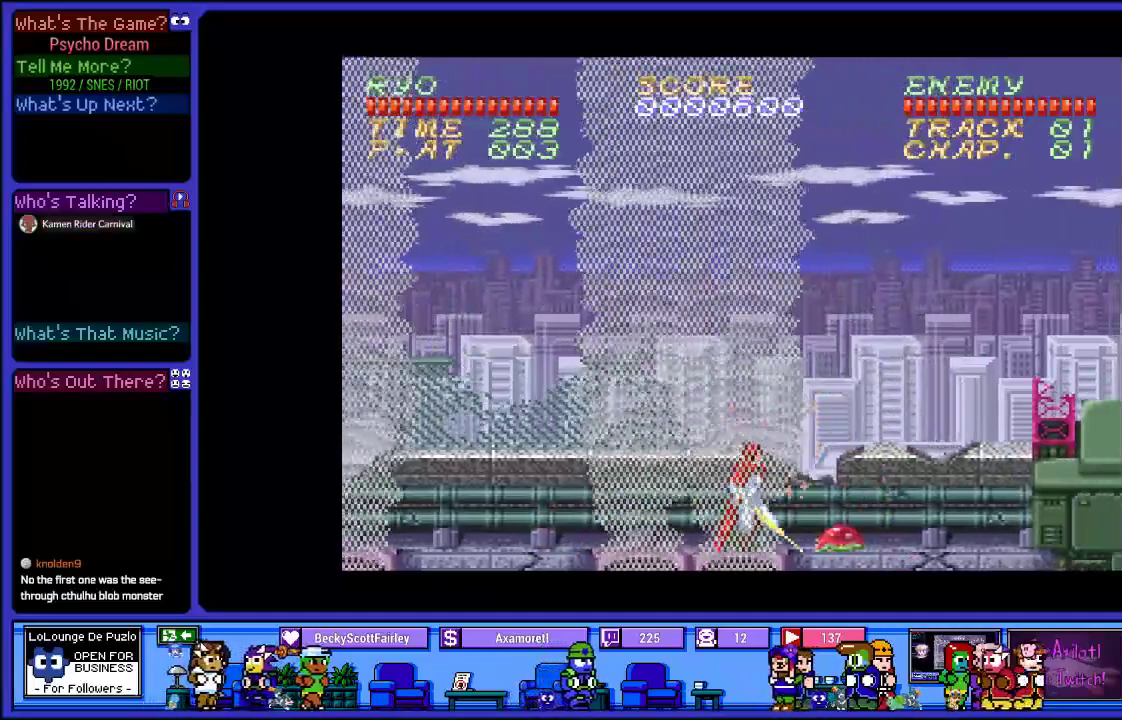
{"buttons": ["DPAD_RIGHT"], "left_stick": "center", "right_stick": "center", "events": [[100, "SQUARE", "up"], [183, "SQUARE", "down"], [333, "SQUARE", "up"], [367, "DPAD_DOWN", "up"], [383, "DPAD_RIGHT", "down"]]}
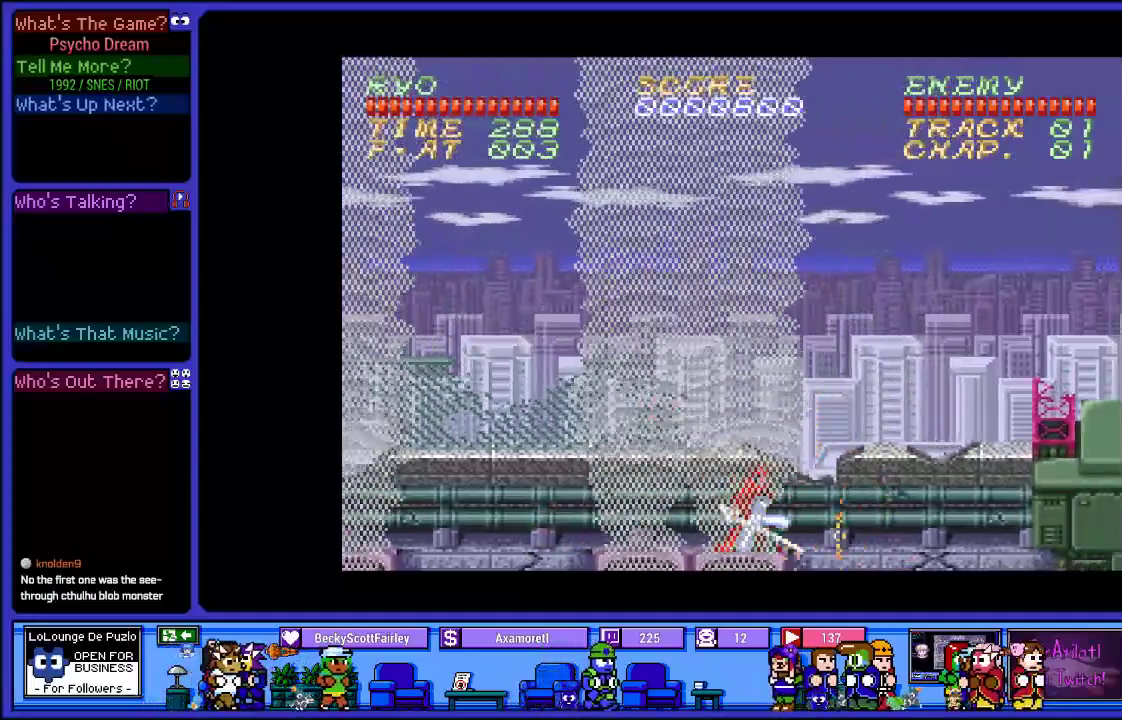
{"buttons": ["DPAD_RIGHT"], "left_stick": "center", "right_stick": "center", "events": []}
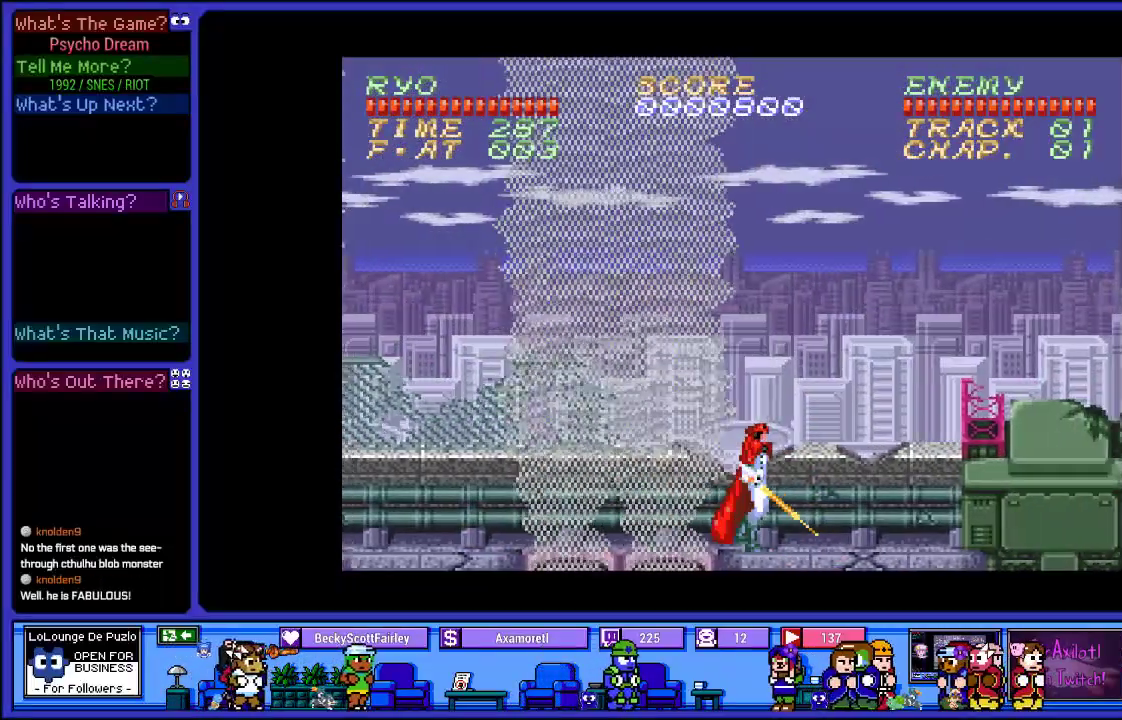
{"buttons": ["DPAD_RIGHT"], "left_stick": "center", "right_stick": "center", "events": []}
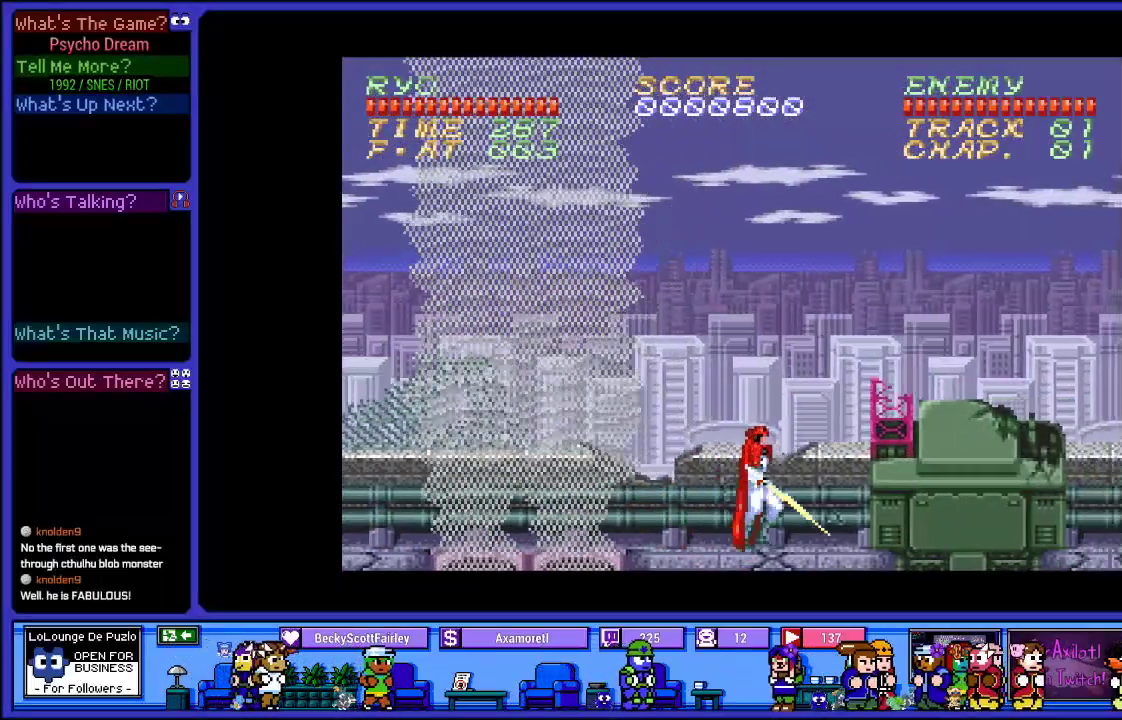
{"buttons": ["CROSS", "DPAD_RIGHT"], "left_stick": "center", "right_stick": "center", "events": [[467, "CROSS", "down"]]}
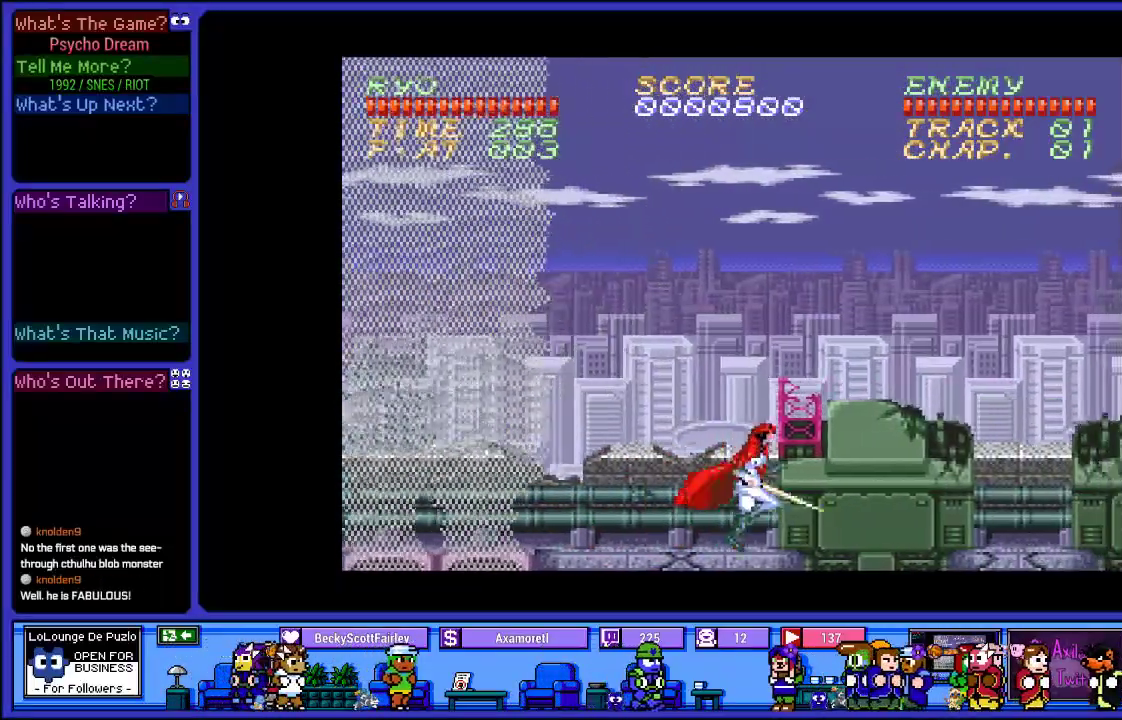
{"buttons": ["DPAD_RIGHT"], "left_stick": "center", "right_stick": "center", "events": [[217, "CROSS", "up"]]}
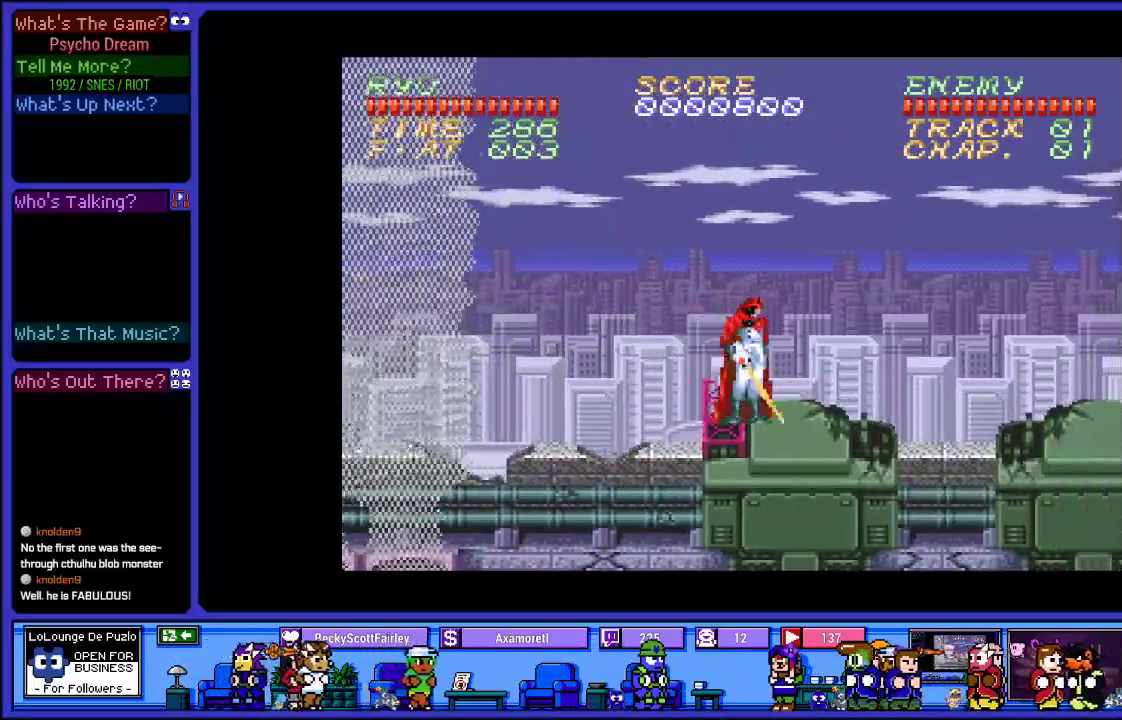
{"buttons": [], "left_stick": "center", "right_stick": "center", "events": [[133, "DPAD_RIGHT", "up"], [183, "CIRCLE", "down"], [383, "CIRCLE", "up"]]}
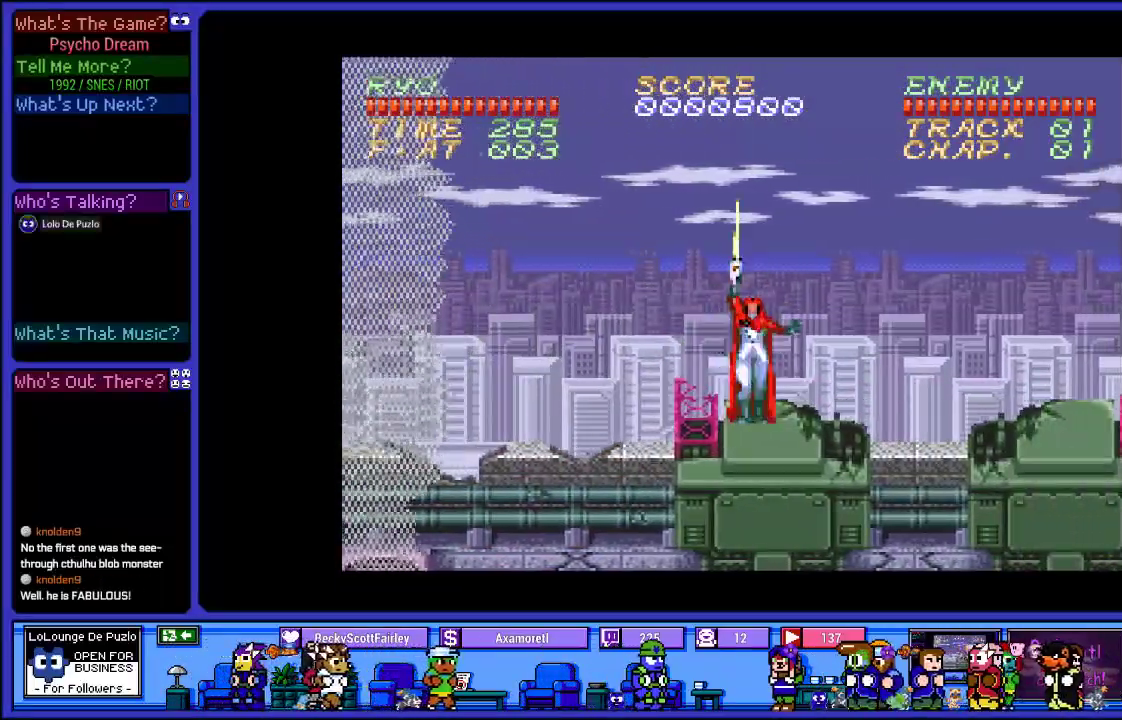
{"buttons": [], "left_stick": "center", "right_stick": "center", "events": []}
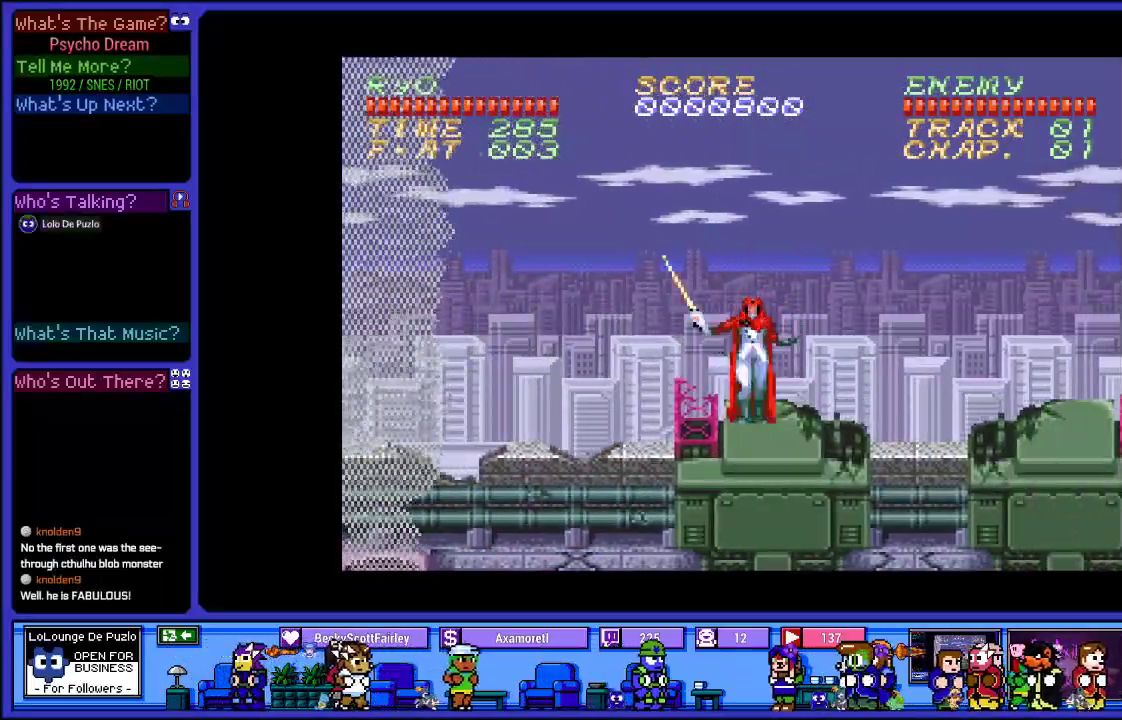
{"buttons": [], "left_stick": "center", "right_stick": "center", "events": []}
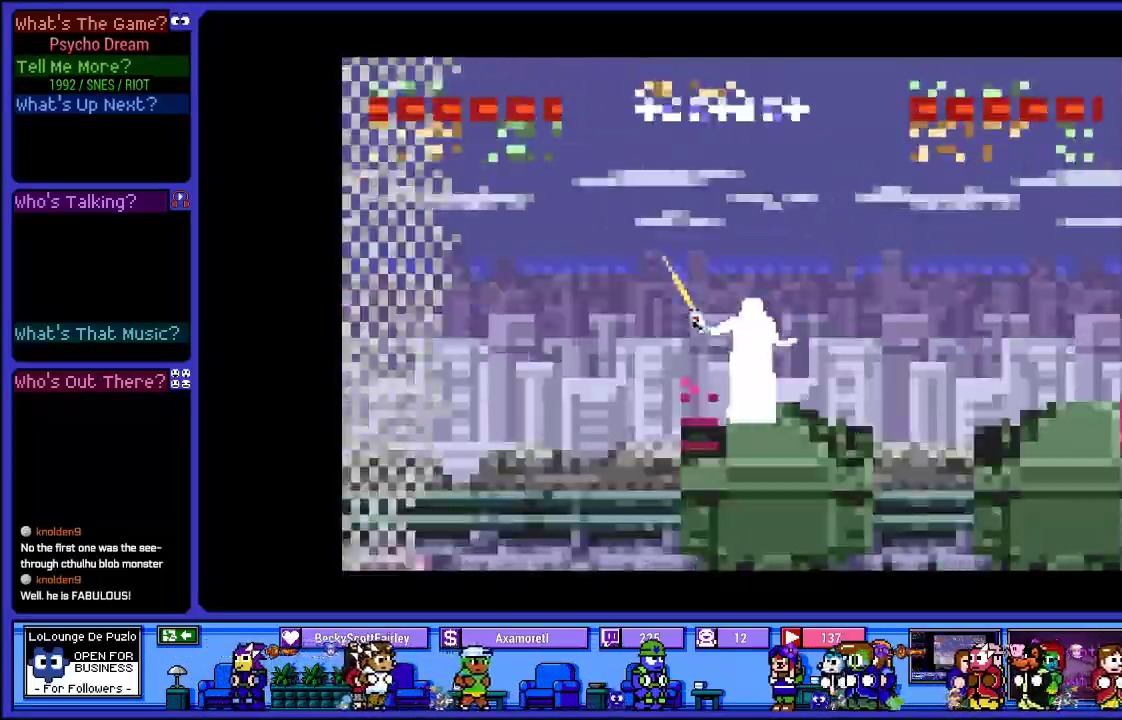
{"buttons": [], "left_stick": "center", "right_stick": "center", "events": []}
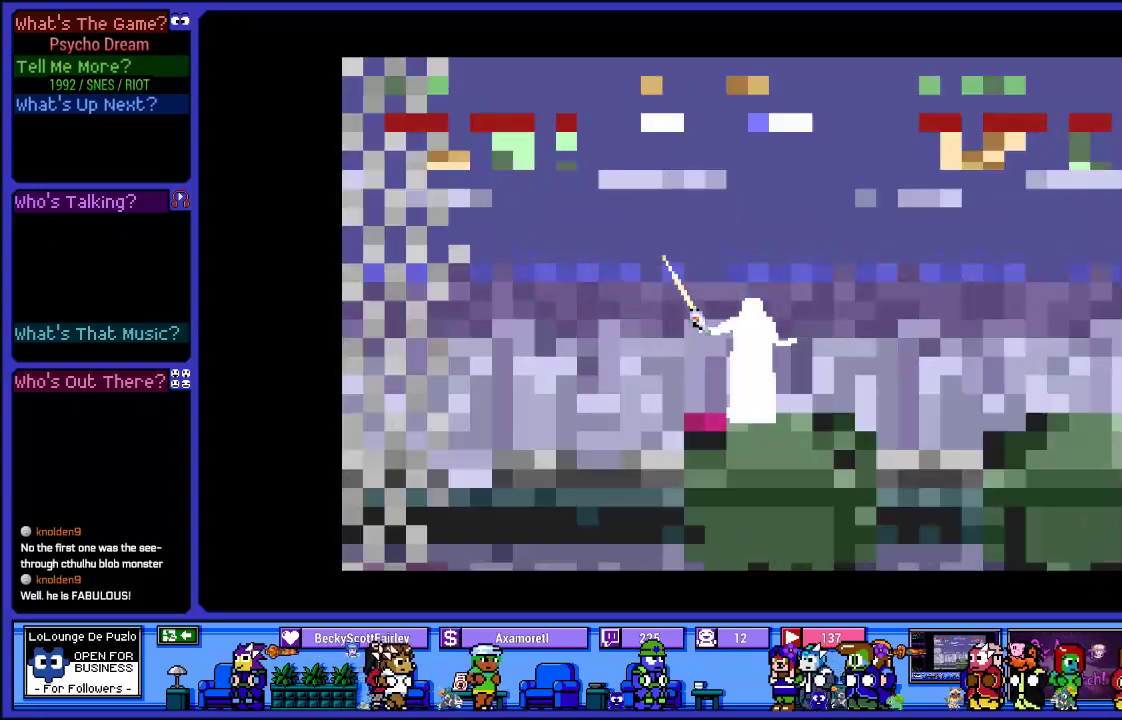
{"buttons": ["DPAD_RIGHT"], "left_stick": "center", "right_stick": "center", "events": [[33, "DPAD_RIGHT", "down"]]}
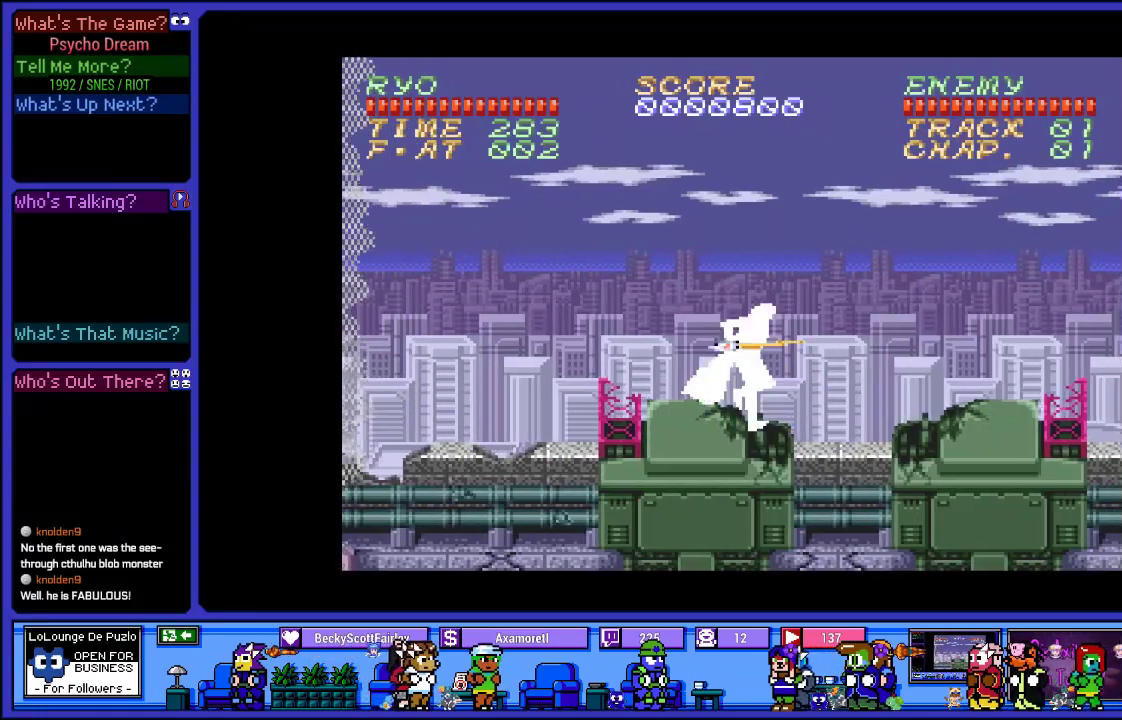
{"buttons": ["SQUARE", "DPAD_RIGHT"], "left_stick": "center", "right_stick": "center", "events": [[467, "SQUARE", "down"]]}
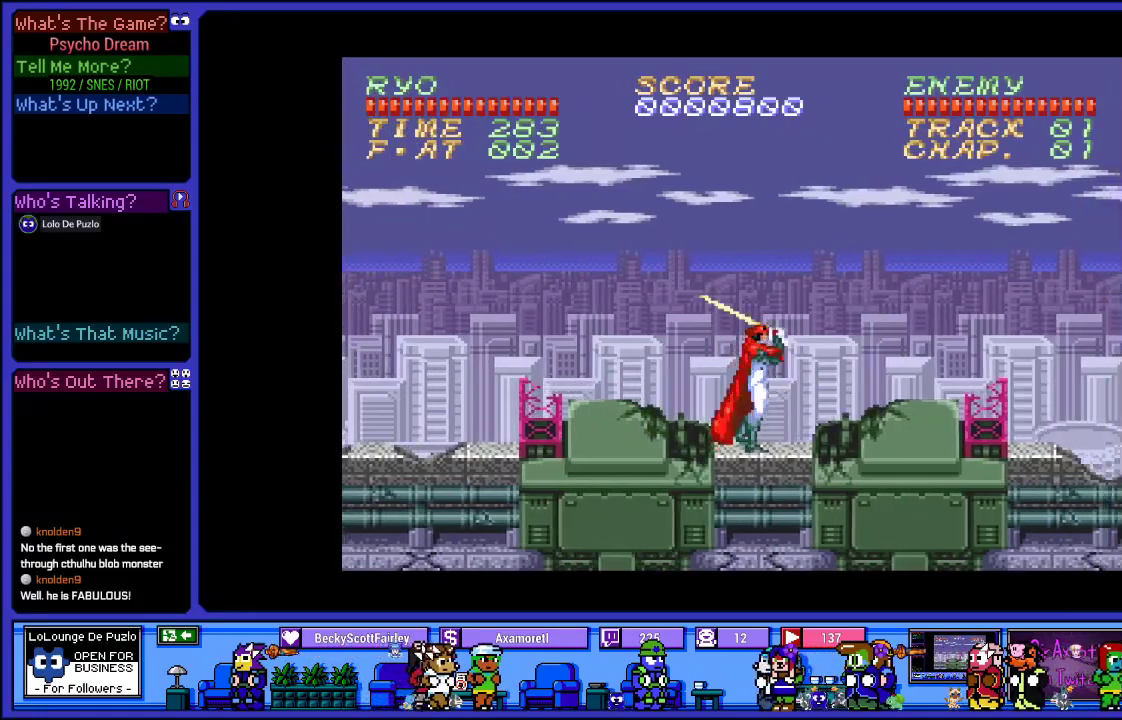
{"buttons": ["CROSS", "DPAD_RIGHT"], "left_stick": "center", "right_stick": "center", "events": [[117, "SQUARE", "up"], [450, "CROSS", "down"]]}
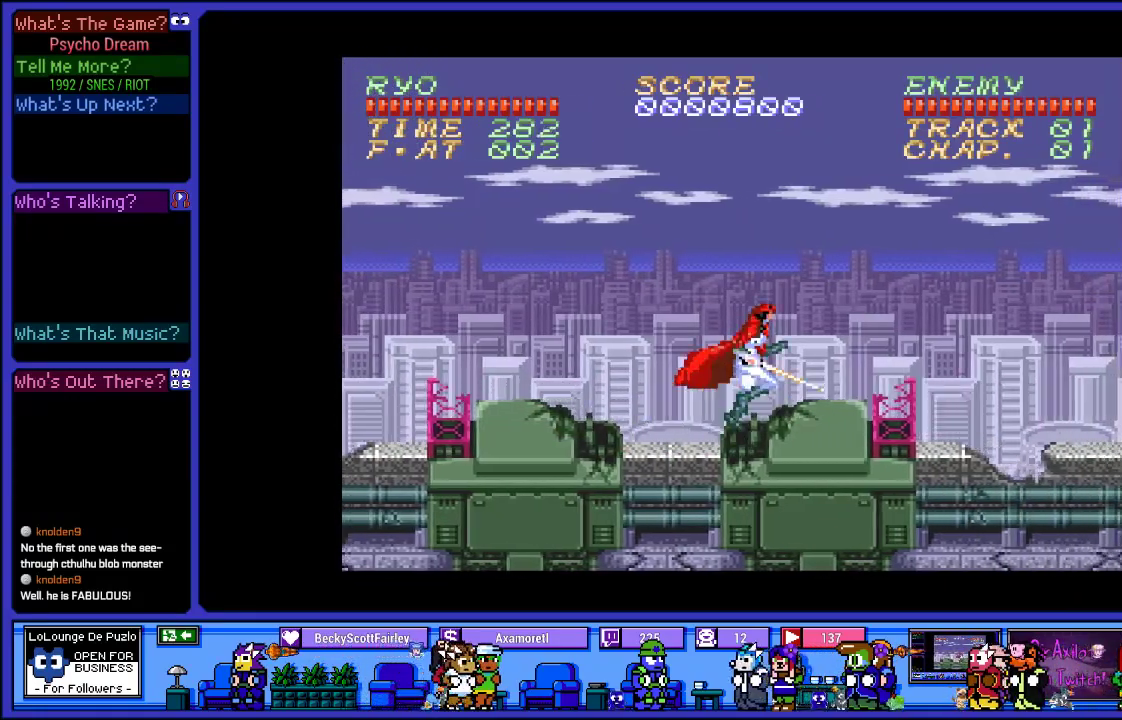
{"buttons": ["DPAD_RIGHT"], "left_stick": "center", "right_stick": "center", "events": [[67, "SQUARE", "down"], [133, "CROSS", "up"], [200, "SQUARE", "up"]]}
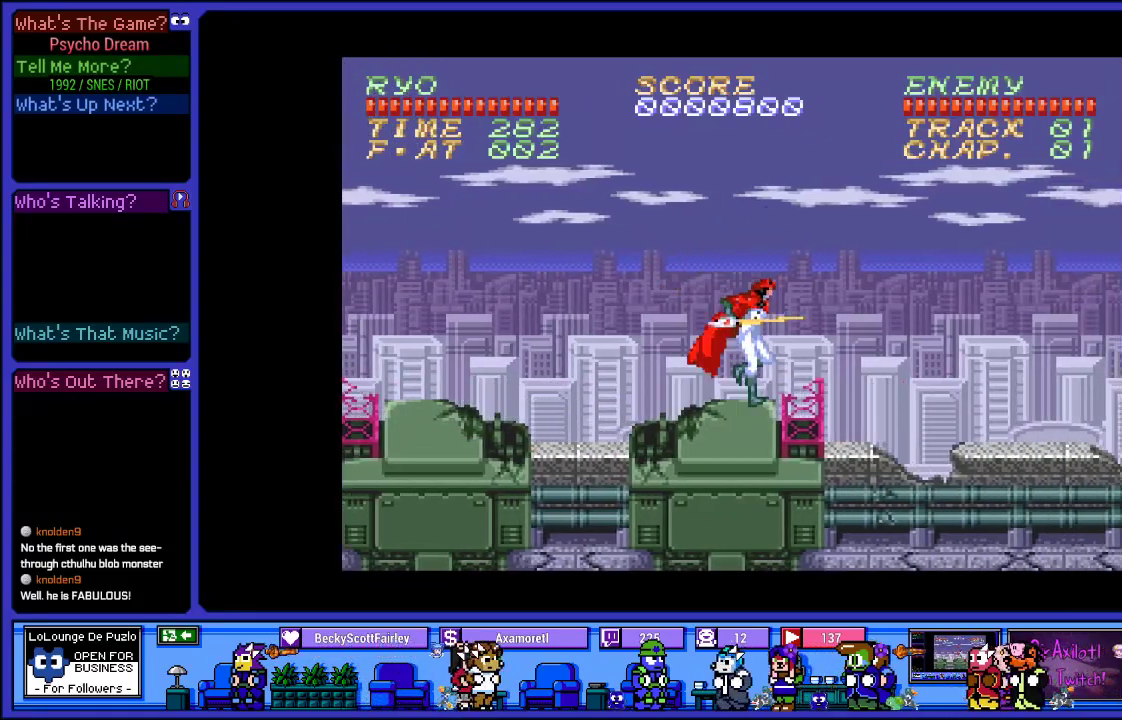
{"buttons": ["DPAD_RIGHT"], "left_stick": "center", "right_stick": "center", "events": []}
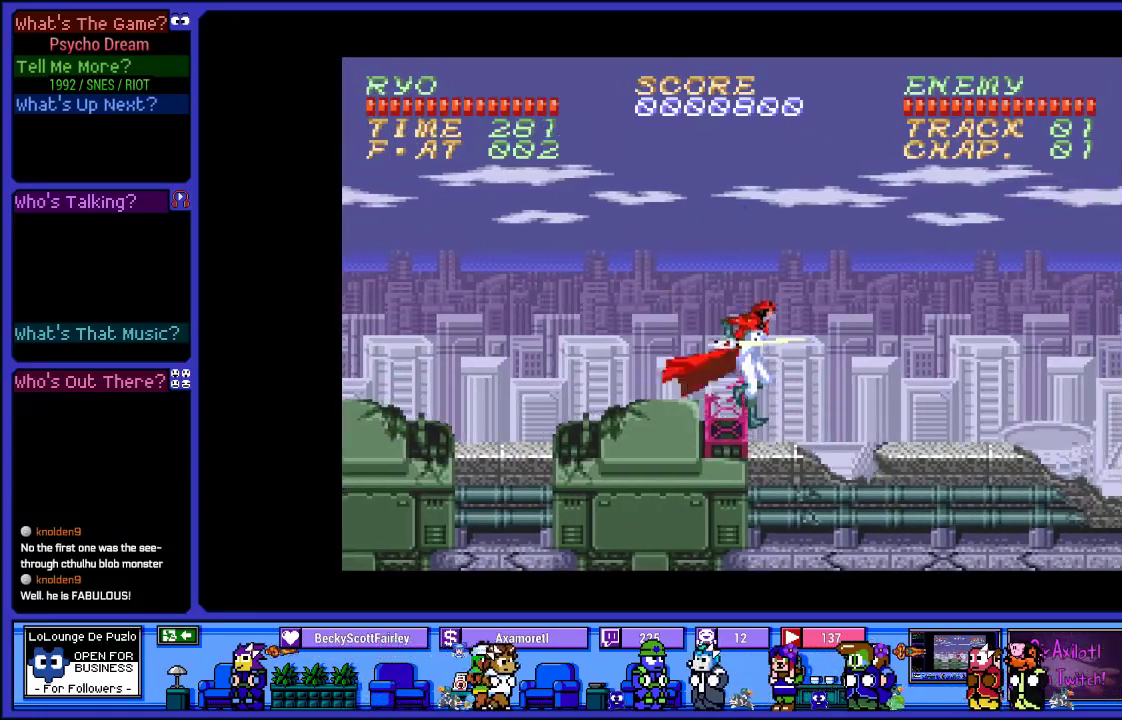
{"buttons": ["R1", "DPAD_RIGHT"], "left_stick": "center", "right_stick": "center", "events": [[317, "R1", "down"]]}
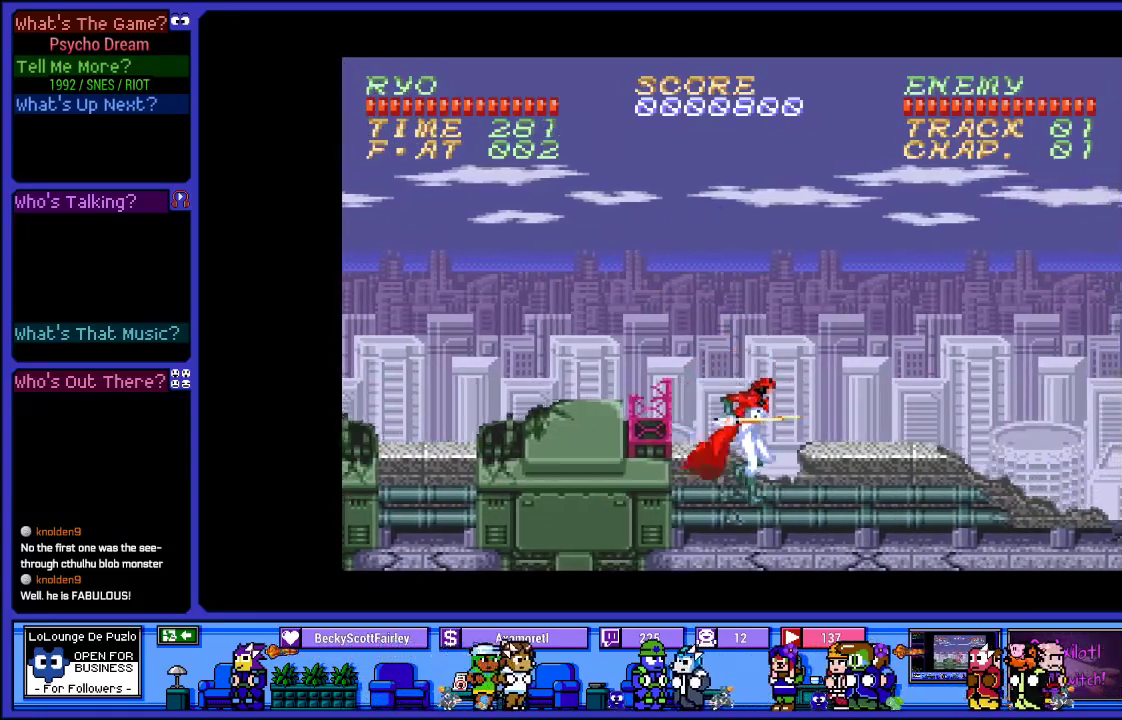
{"buttons": ["R1", "DPAD_RIGHT"], "left_stick": "center", "right_stick": "center", "events": []}
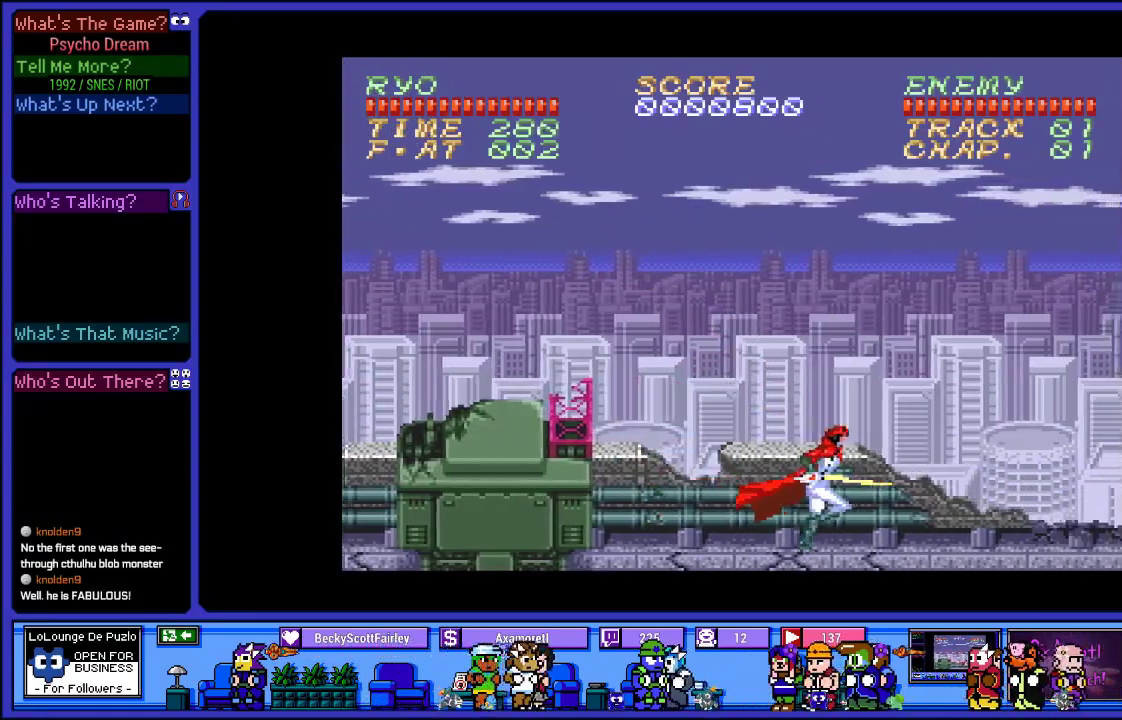
{"buttons": ["R1", "DPAD_RIGHT"], "left_stick": "center", "right_stick": "center", "events": [[267, "SQUARE", "down"], [367, "SQUARE", "up"]]}
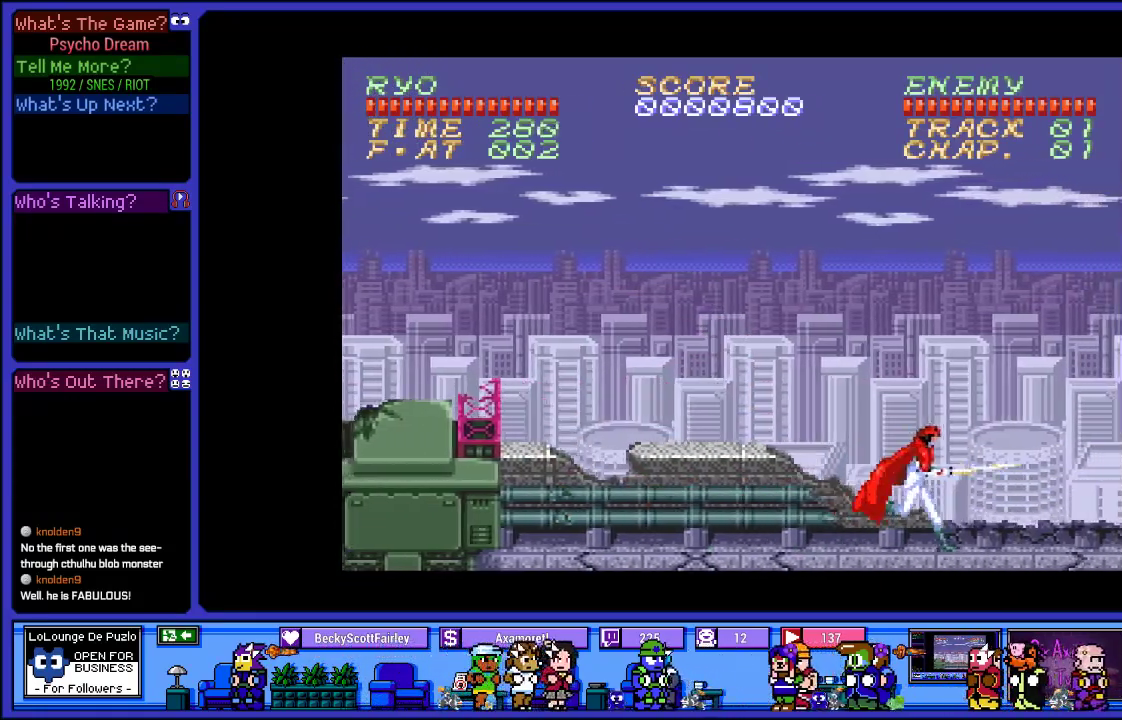
{"buttons": ["R1"], "left_stick": "center", "right_stick": "center", "events": [[150, "SQUARE", "down"], [283, "SQUARE", "up"], [383, "SQUARE", "down"], [417, "DPAD_RIGHT", "up"], [483, "SQUARE", "up"]]}
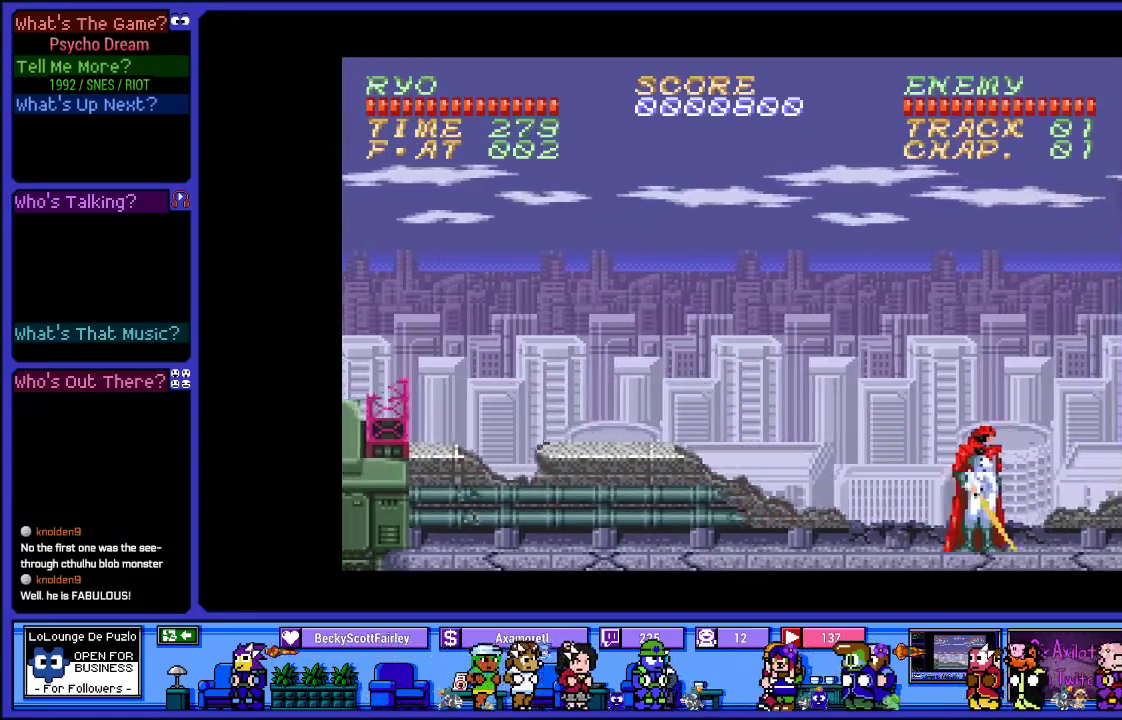
{"buttons": ["R1", "DPAD_RIGHT"], "left_stick": "center", "right_stick": "center", "events": [[83, "SQUARE", "down"], [183, "SQUARE", "up"], [267, "DPAD_RIGHT", "down"], [300, "SQUARE", "down"], [400, "SQUARE", "up"]]}
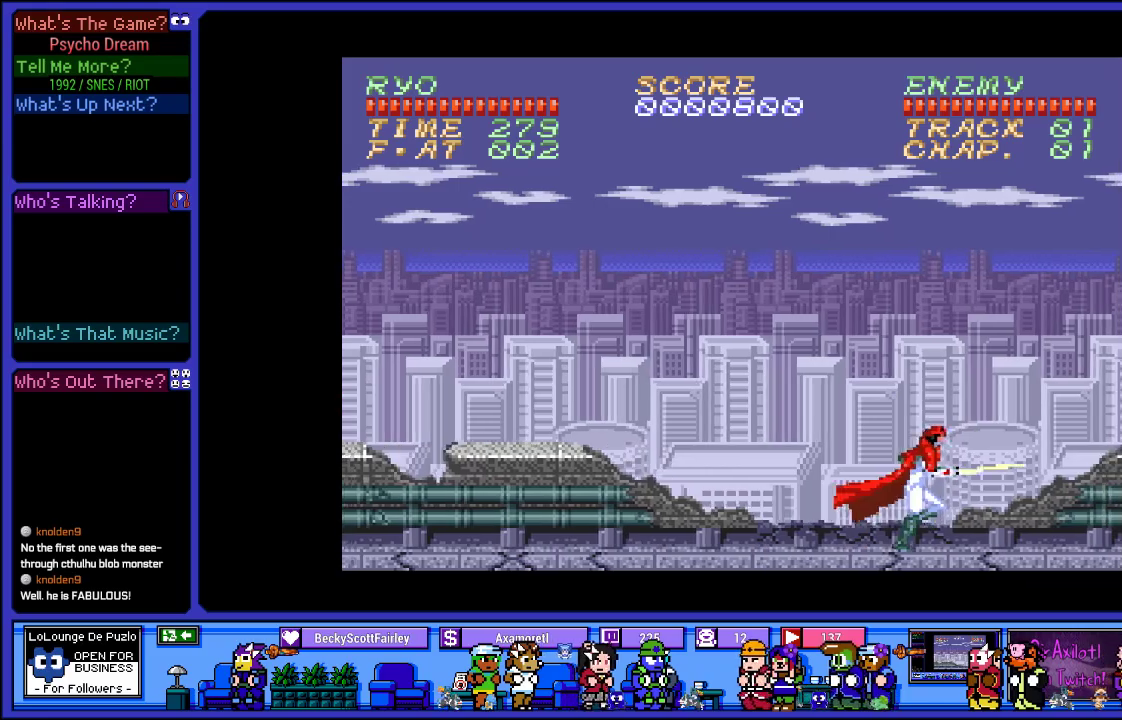
{"buttons": ["R1", "DPAD_RIGHT"], "left_stick": "center", "right_stick": "center", "events": [[150, "SQUARE", "down"], [317, "SQUARE", "up"]]}
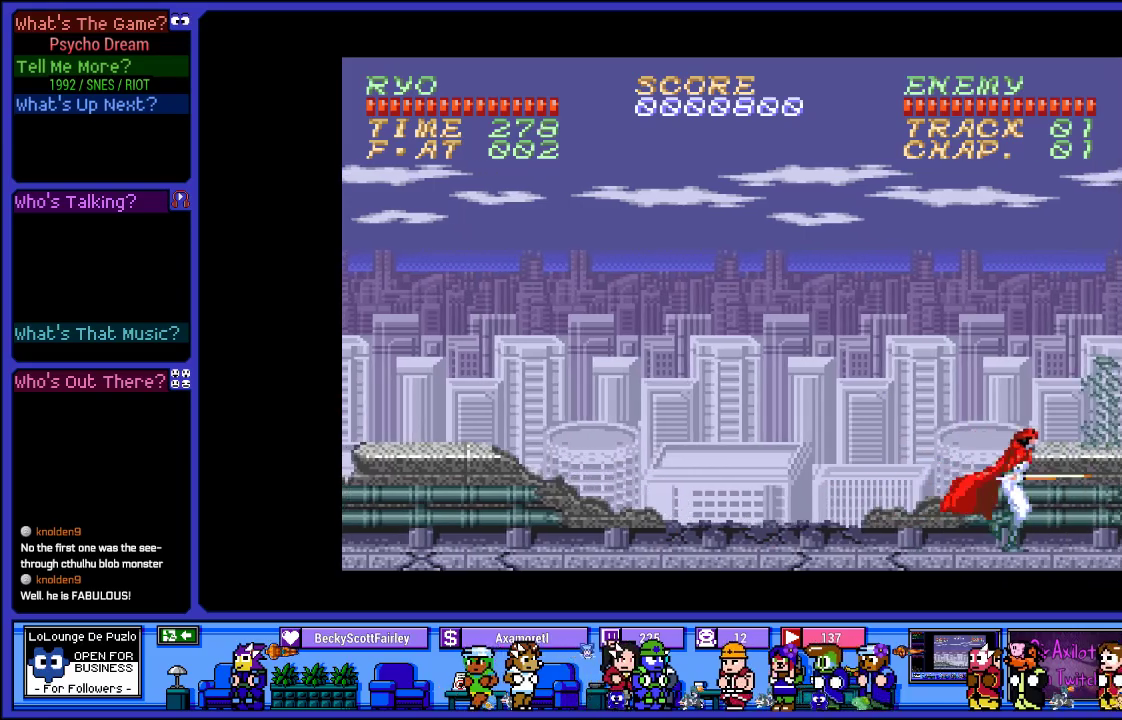
{"buttons": ["SQUARE", "R1"], "left_stick": "center", "right_stick": "center", "events": [[100, "SQUARE", "down"], [117, "DPAD_RIGHT", "up"], [267, "SQUARE", "up"], [350, "SQUARE", "down"]]}